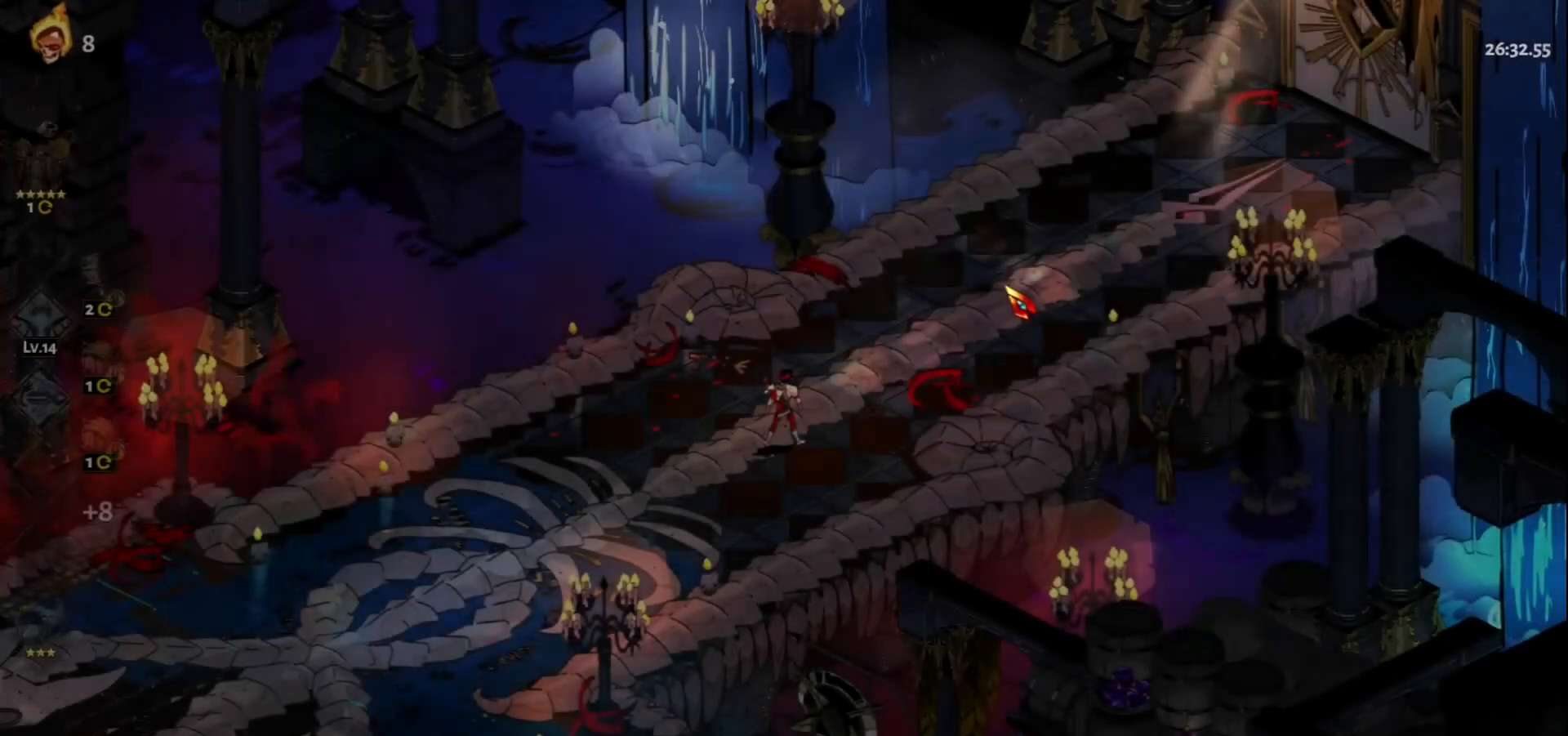
Gameplay with keyboard and mouse; each line is a JSON object with the keys and mouse buttons held at the frame after it. "events" lists presses ("down") and releases ("up") of "a", "d", "e", "f", "q", "s", "space", "w", "mouse_left" and "mouse_right" between this image and that frame as [ms after this image, input, new state], when the widget could be followed in between. "mouse_left", "mouse_right" = the "left", "right" buttons of the "mouse" list. No other keys are recorded. Not read: mouse_move.
{"keys": ["d", "w"], "mouse": [], "events": [[200, "d", "down"], [200, "w", "down"], [350, "space", "down"], [483, "space", "up"]]}
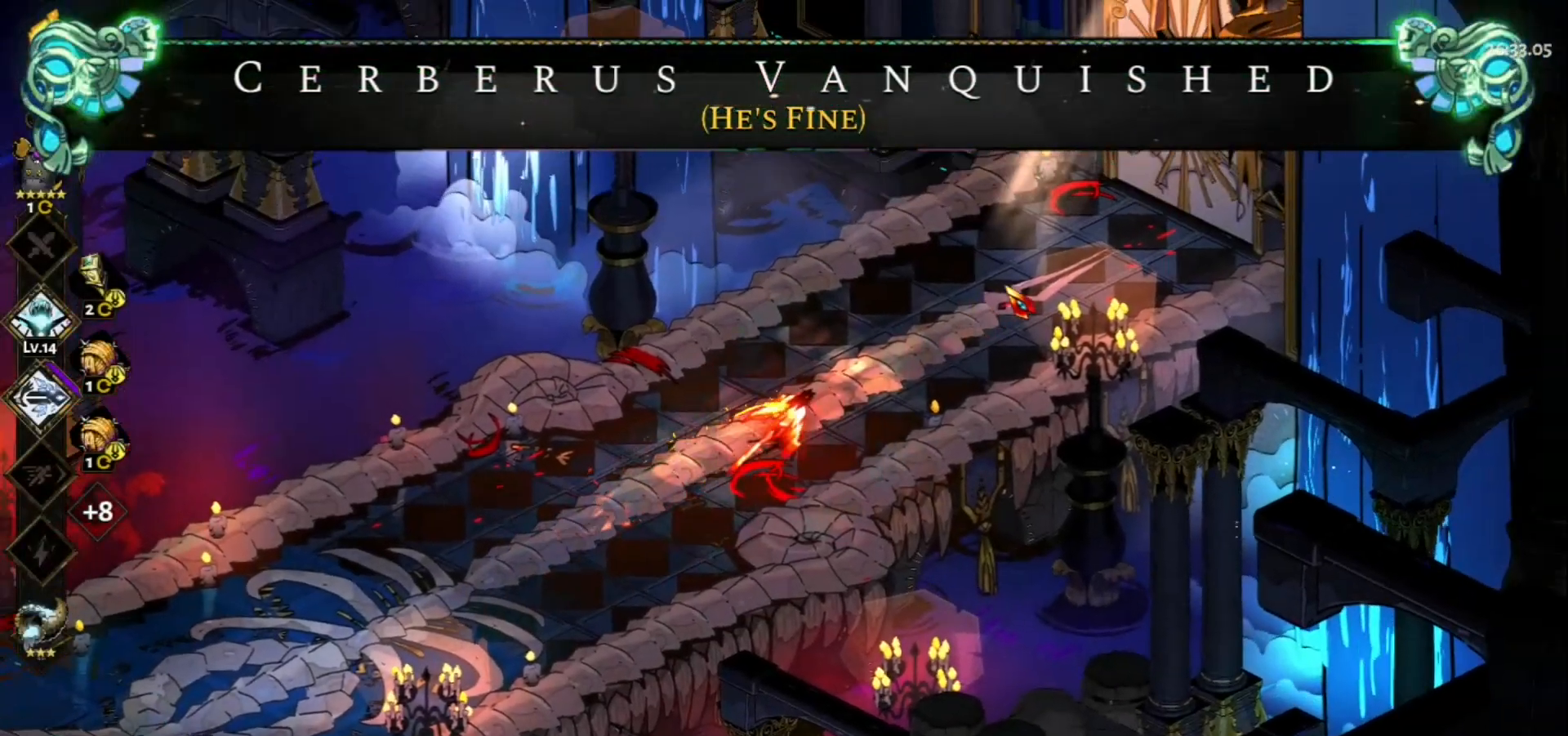
{"keys": ["d", "space", "w"], "mouse": [], "events": [[400, "space", "down"]]}
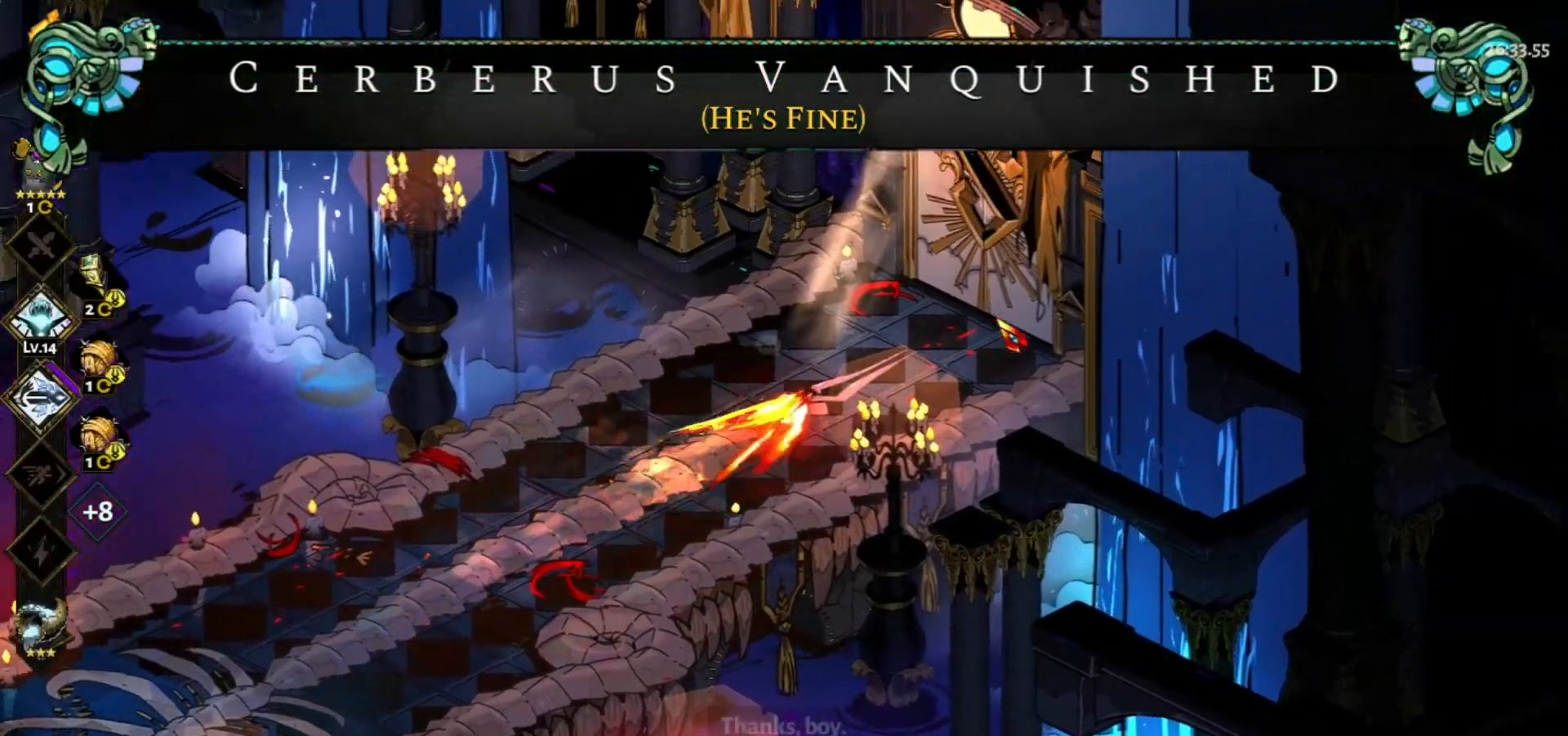
{"keys": ["d"], "mouse": [], "events": [[83, "space", "up"], [133, "d", "up"], [417, "d", "down"], [417, "w", "up"]]}
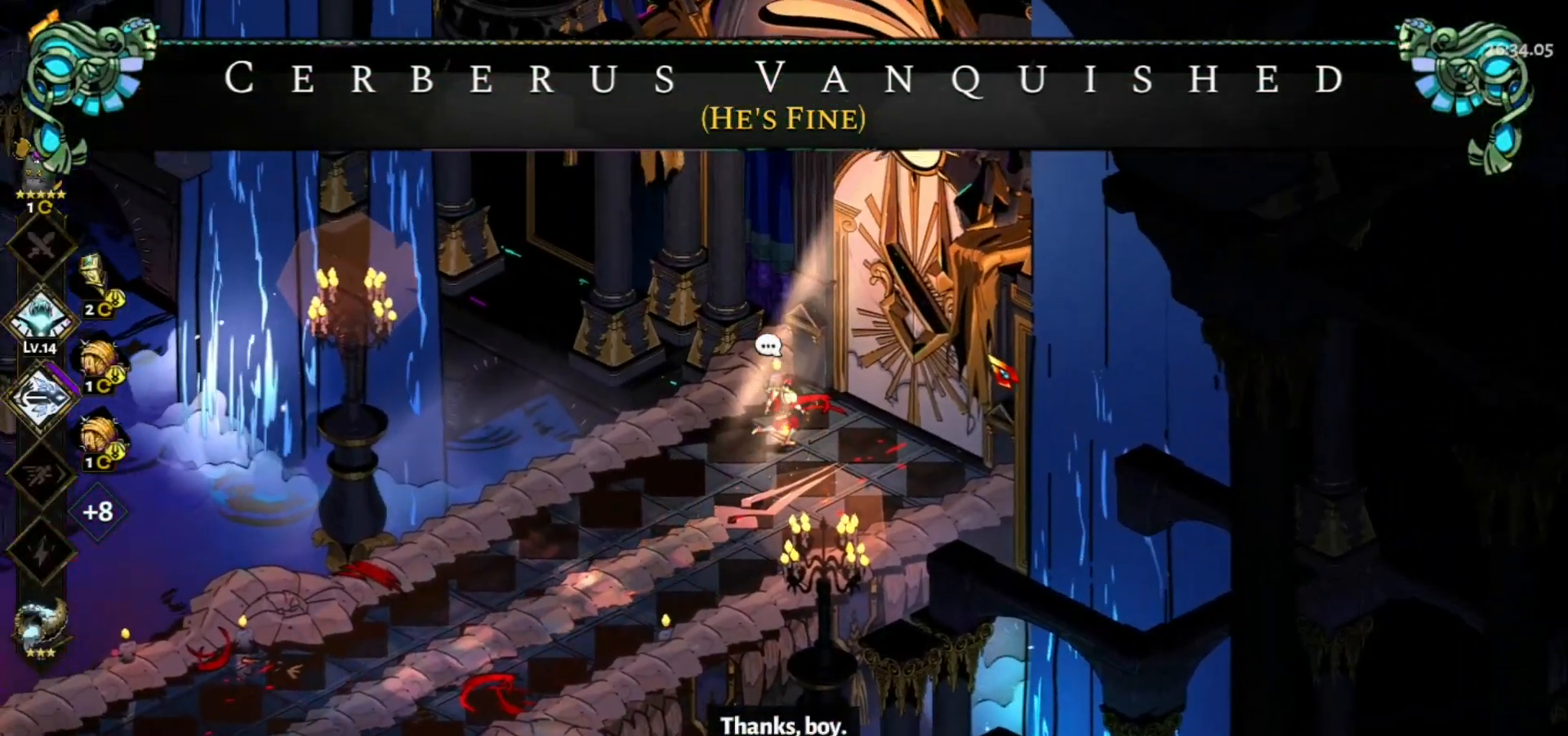
{"keys": [], "mouse": [], "events": [[150, "d", "up"], [250, "e", "down"], [383, "e", "up"]]}
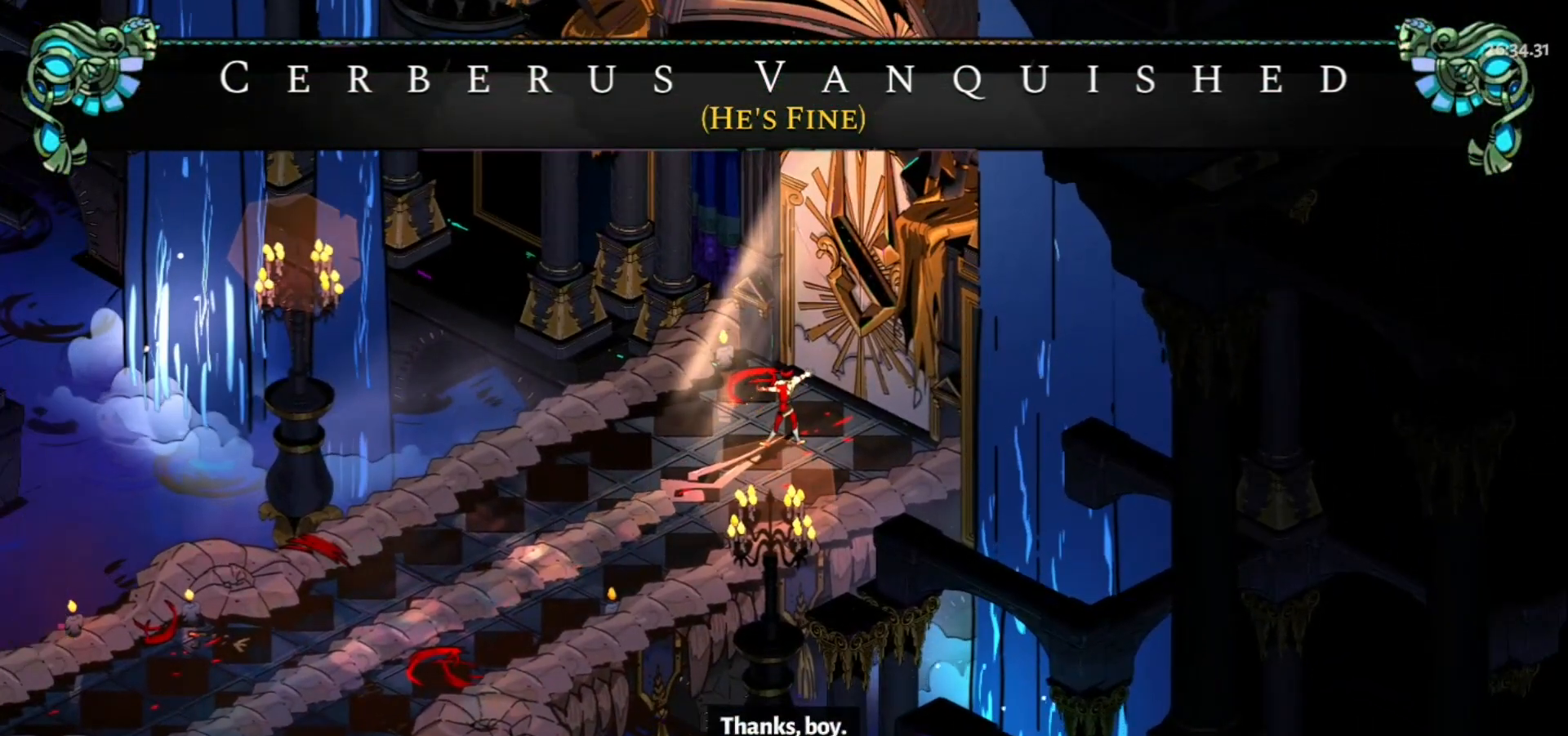
{"keys": [], "mouse": [], "events": []}
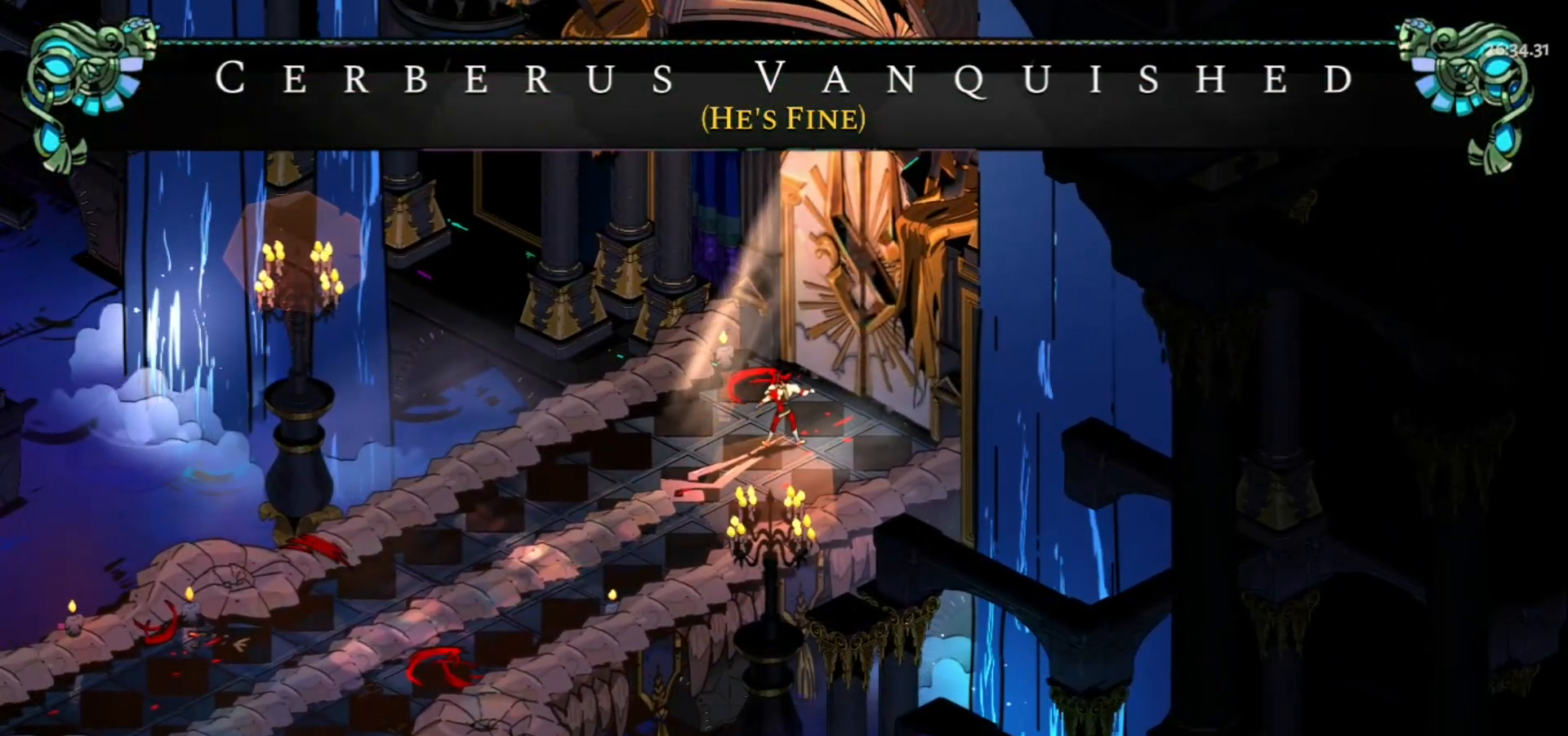
{"keys": [], "mouse": [], "events": []}
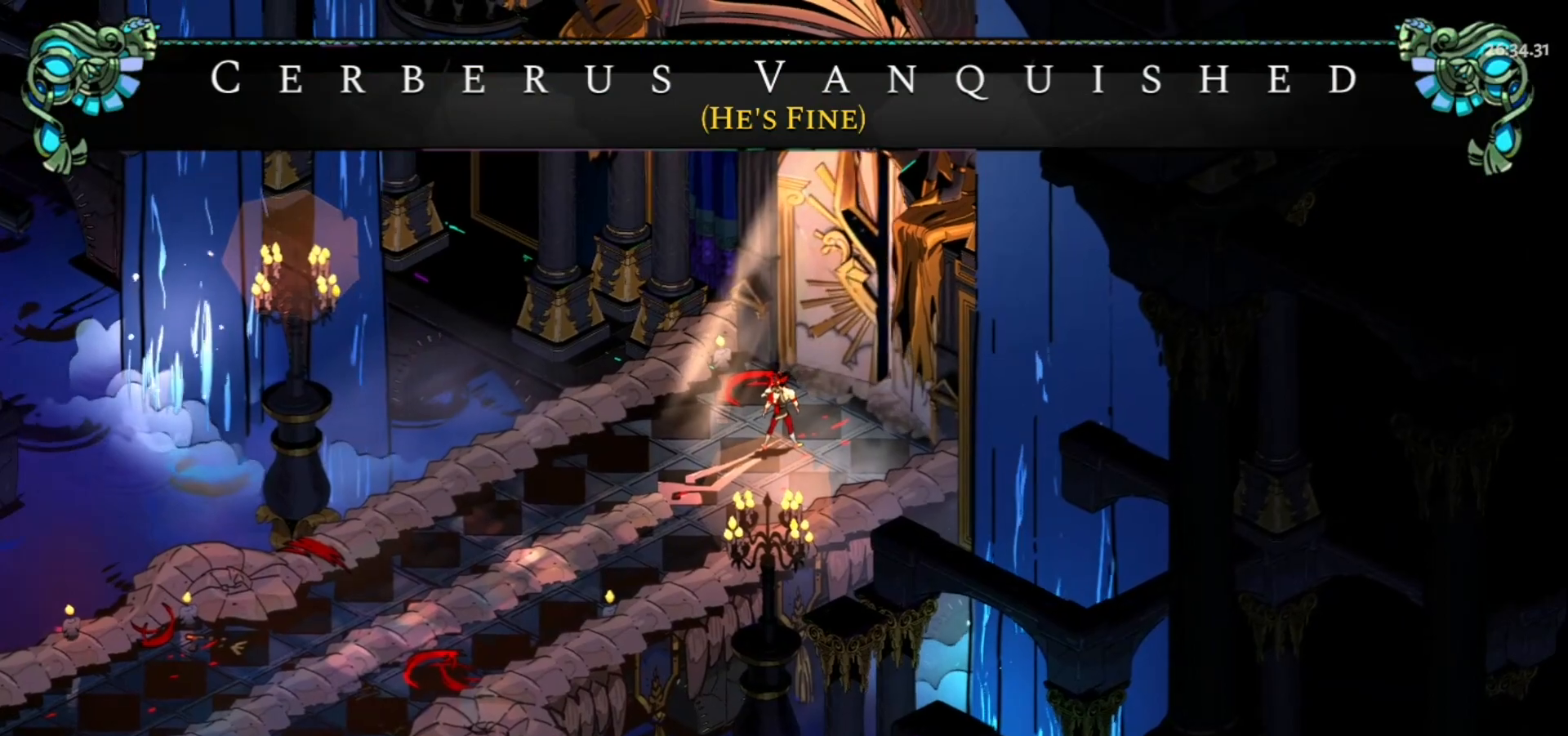
{"keys": [], "mouse": [], "events": []}
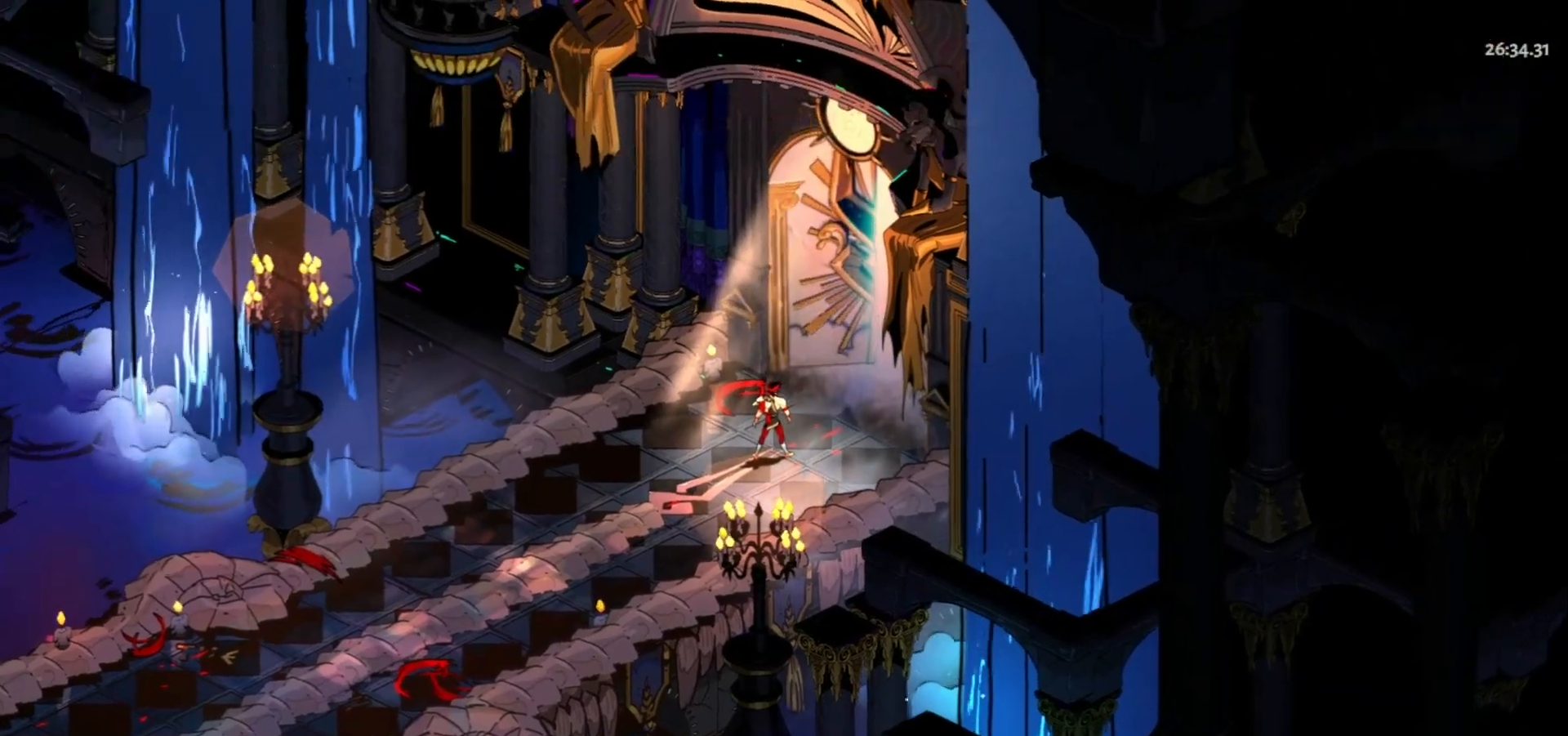
{"keys": [], "mouse": [], "events": []}
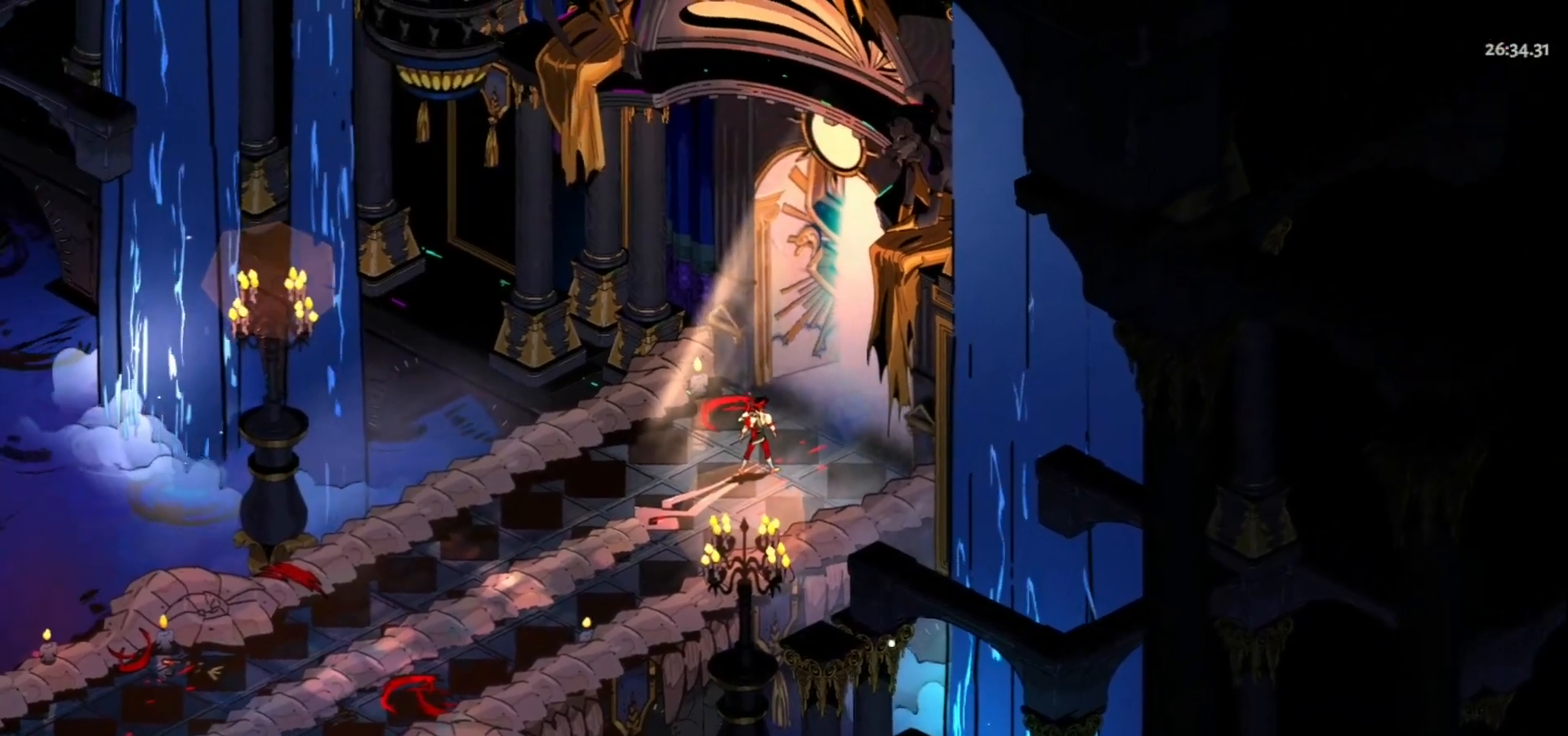
{"keys": [], "mouse": [], "events": []}
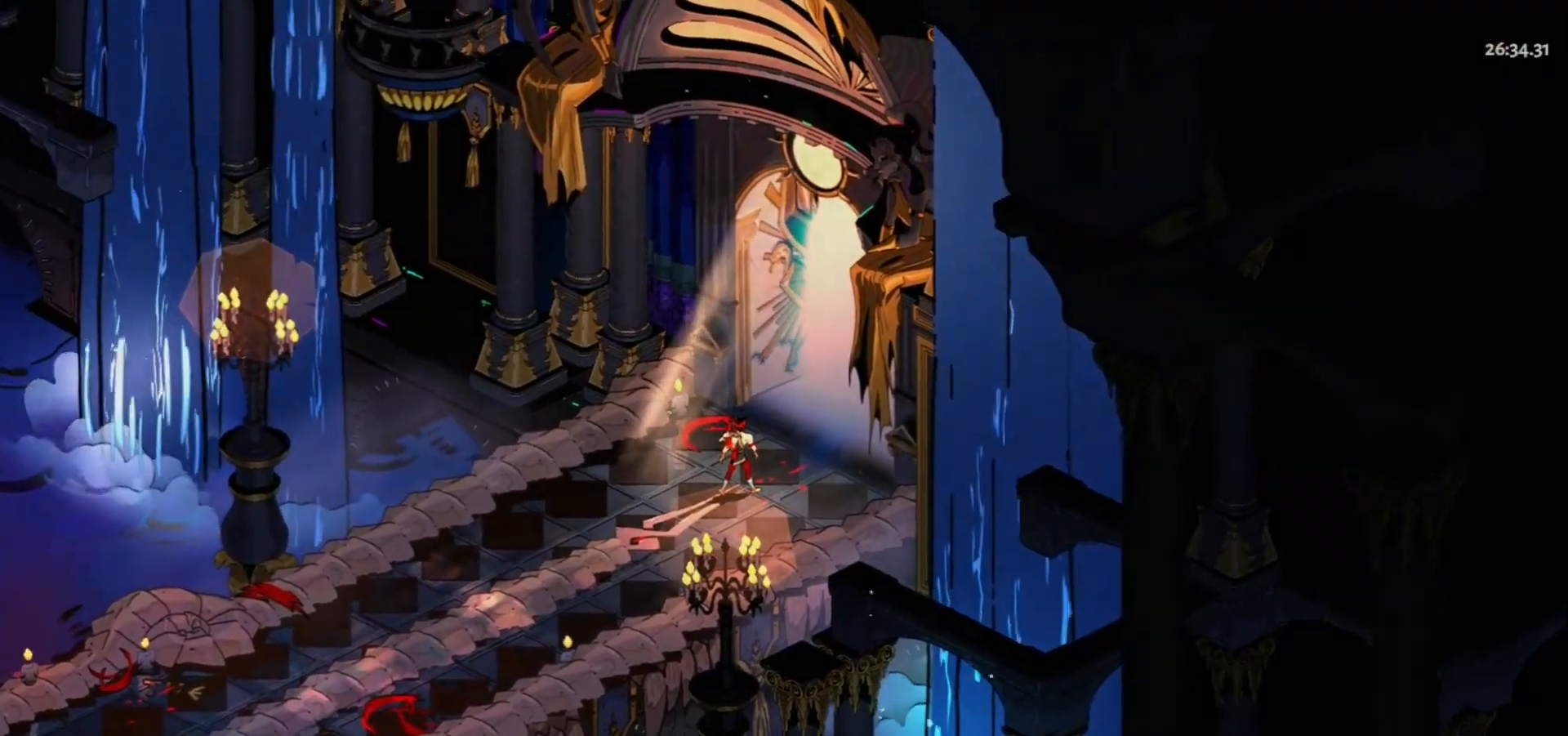
{"keys": [], "mouse": [], "events": []}
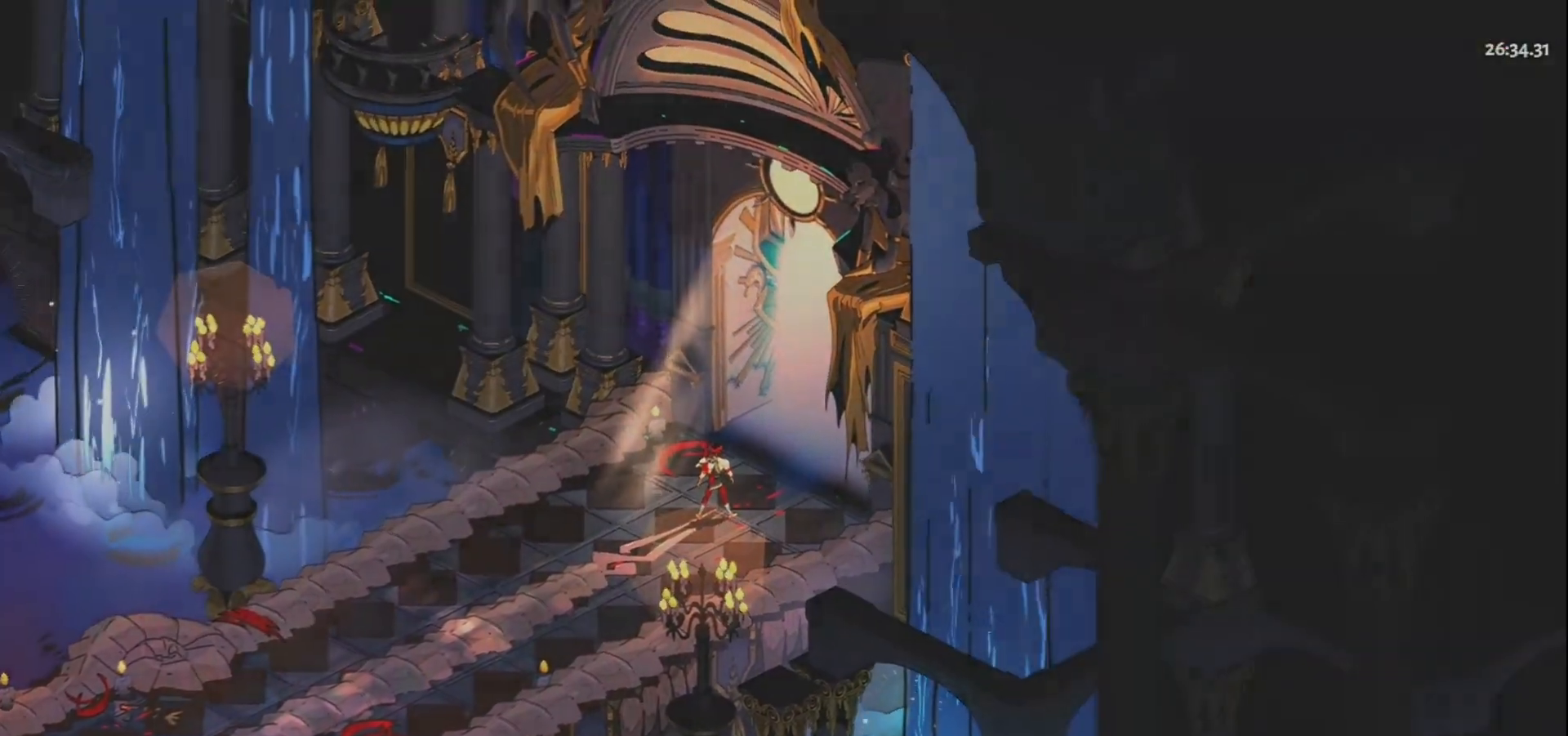
{"keys": [], "mouse": [], "events": []}
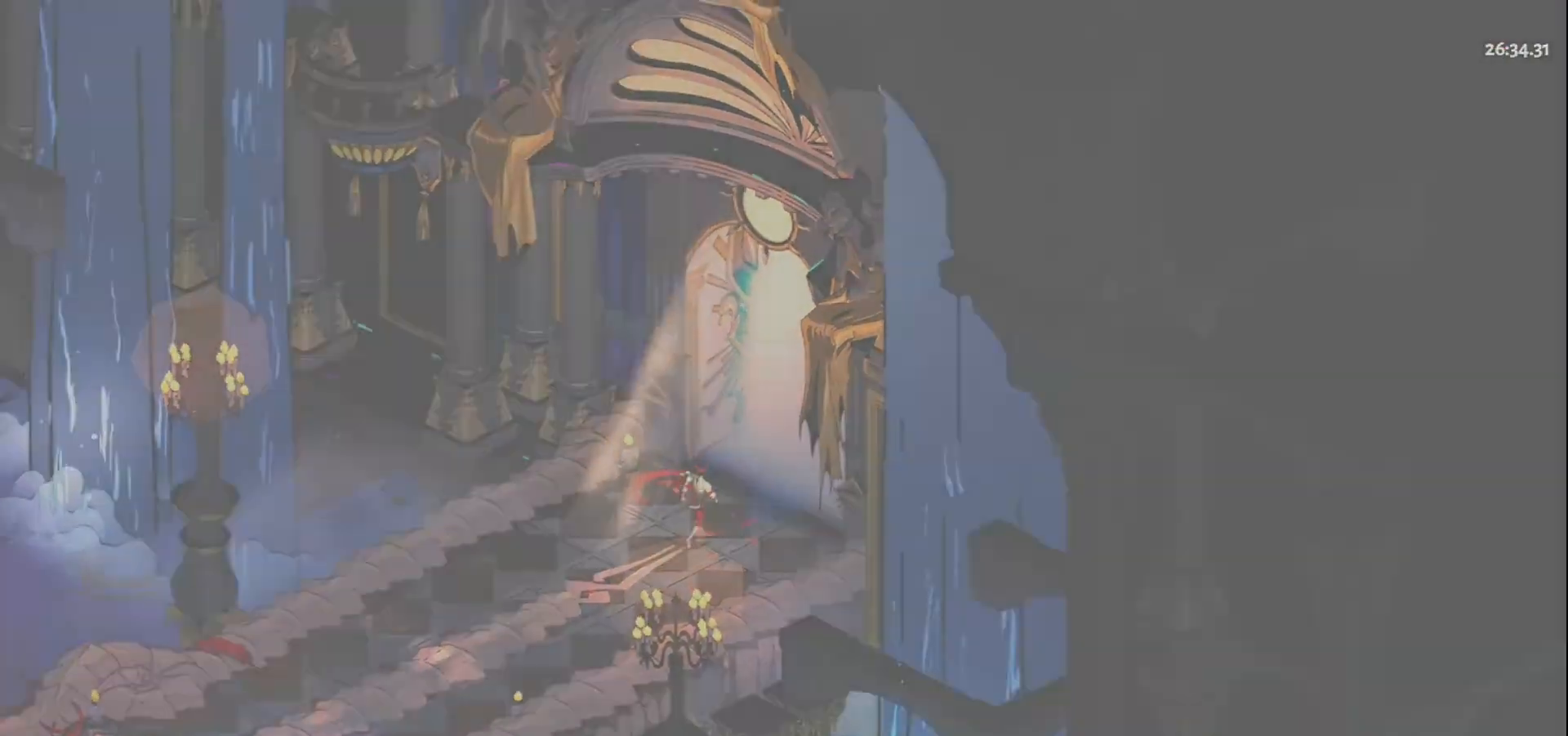
{"keys": [], "mouse": [], "events": []}
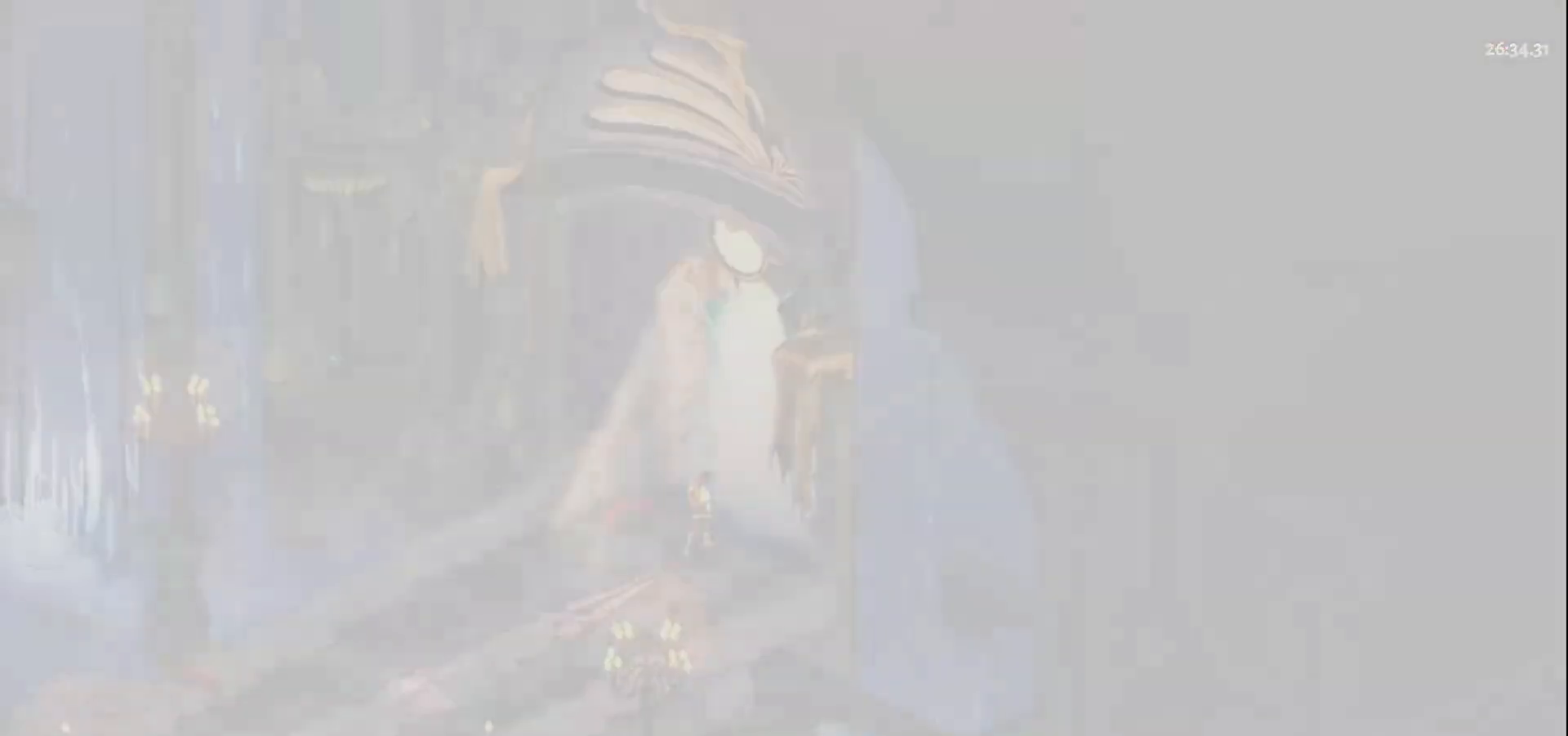
{"keys": [], "mouse": [], "events": []}
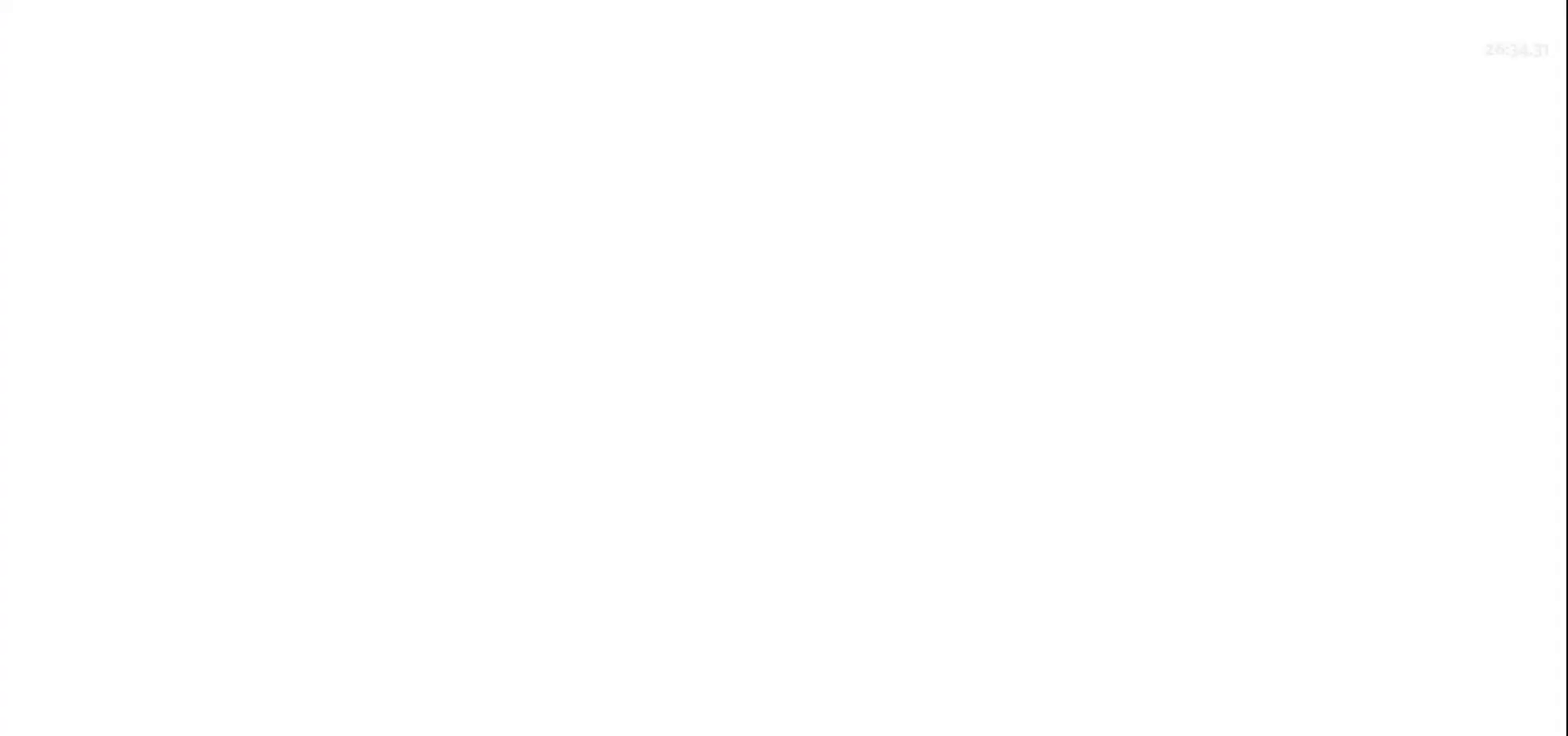
{"keys": ["d", "w"], "mouse": [], "events": [[400, "d", "down"], [500, "w", "down"]]}
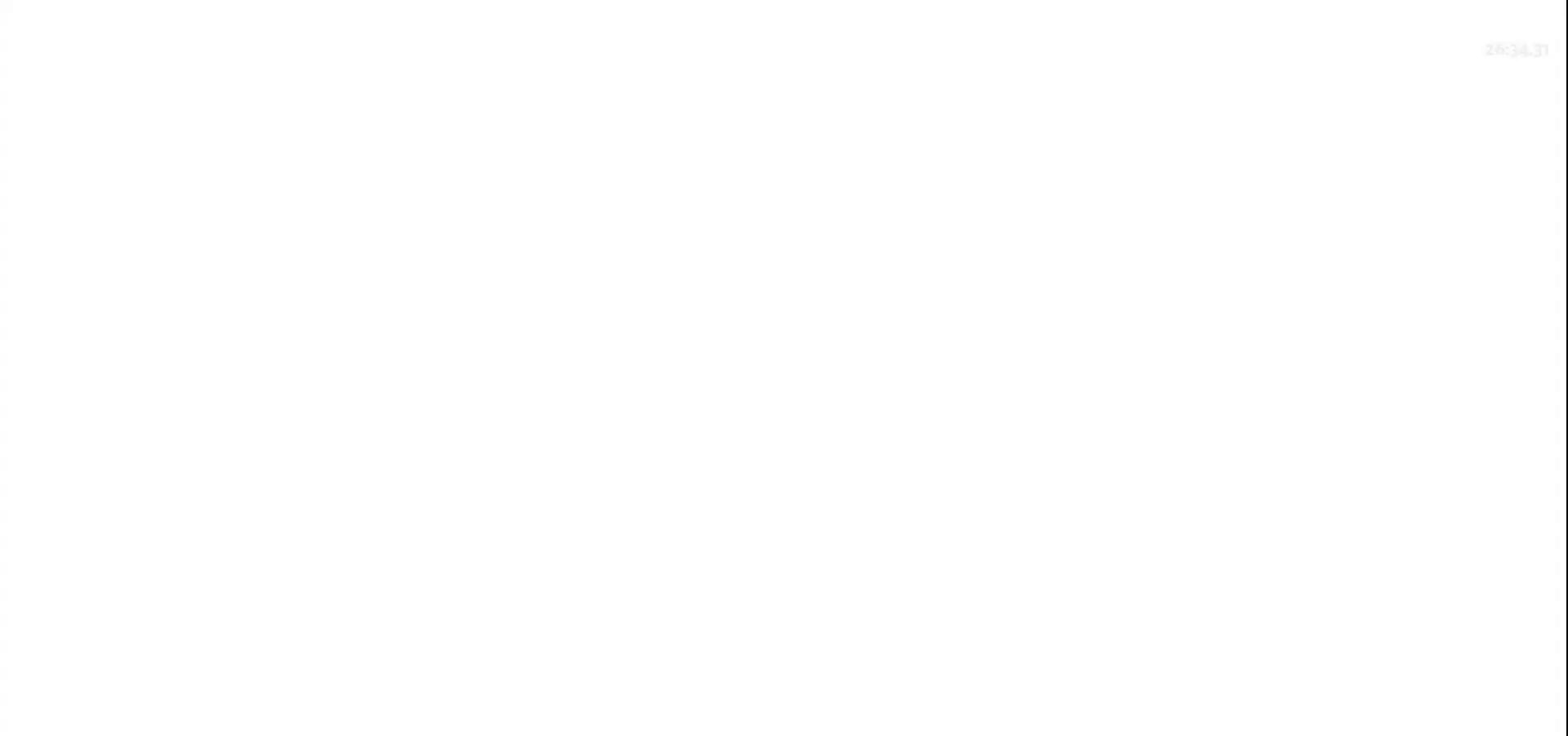
{"keys": ["d", "space", "w"], "mouse": [], "events": [[333, "space", "down"]]}
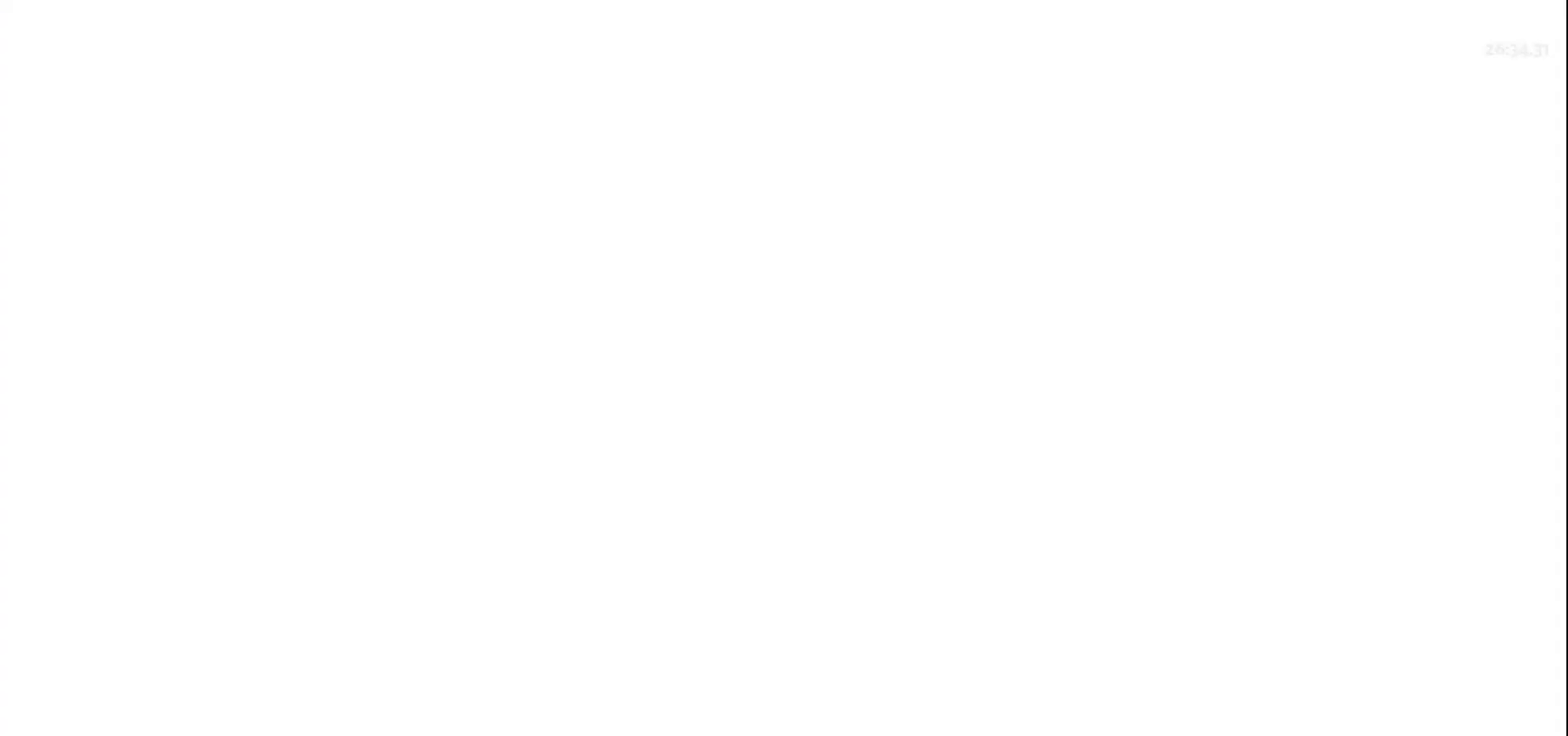
{"keys": ["d", "w"], "mouse": [], "events": [[17, "space", "up"]]}
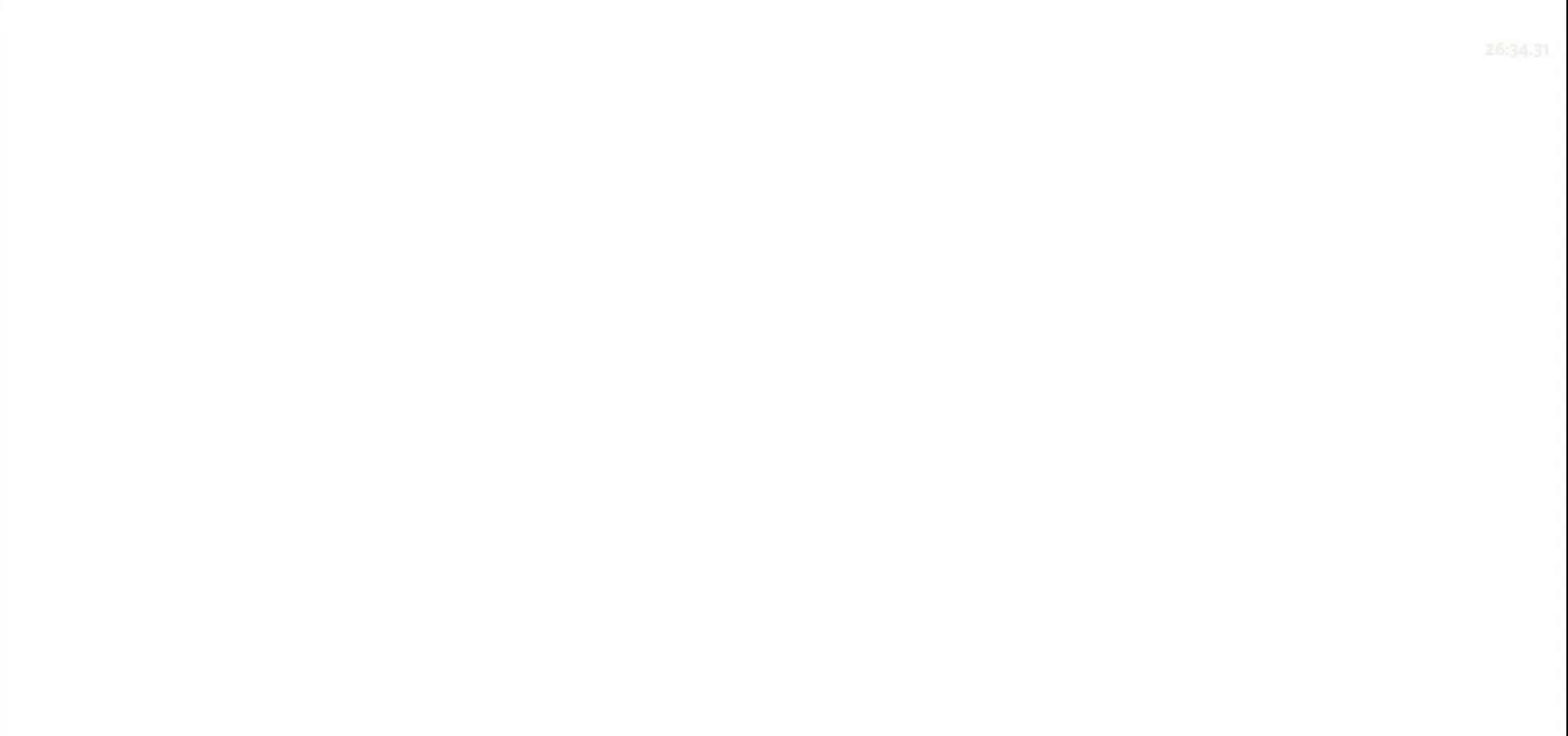
{"keys": ["d", "w"], "mouse": [], "events": []}
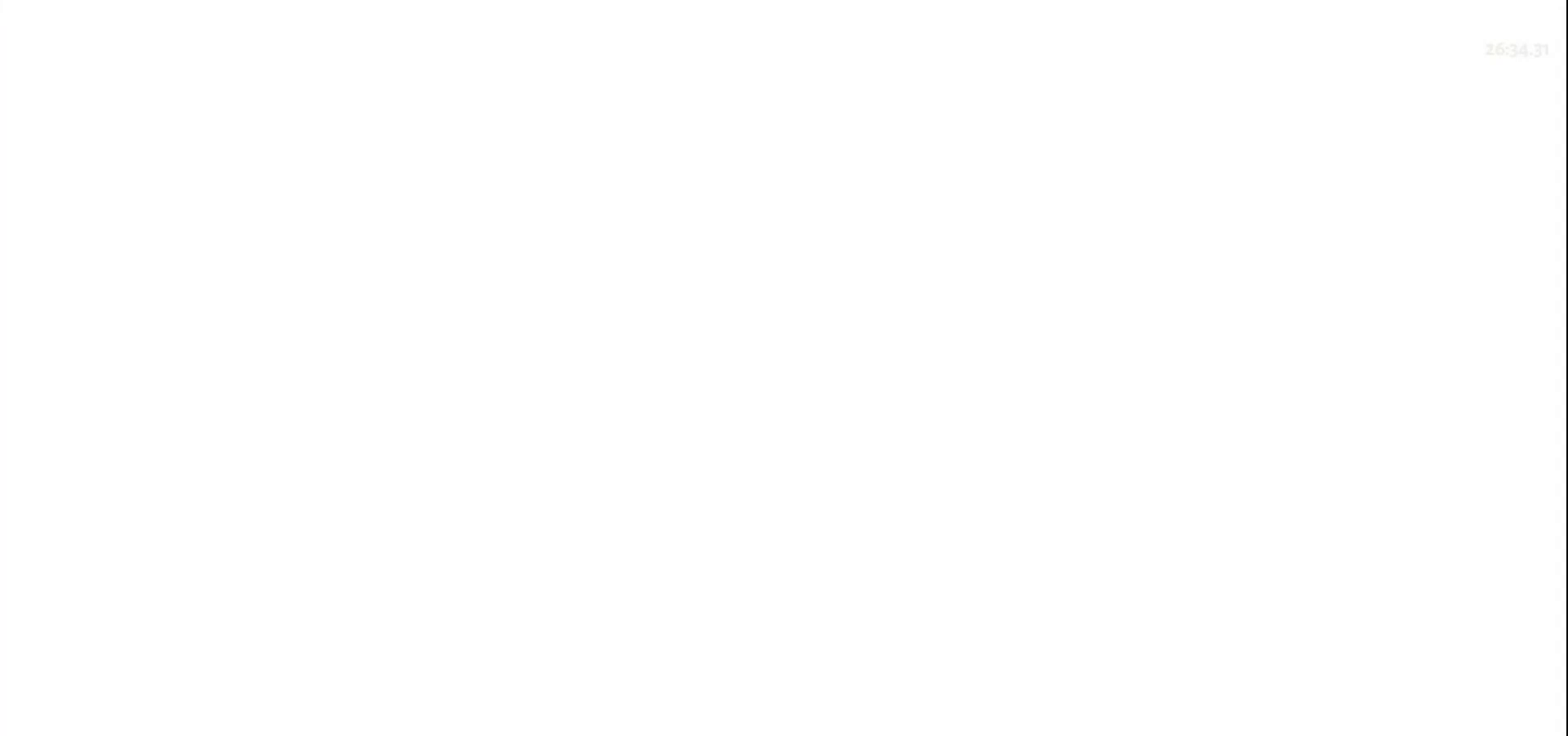
{"keys": ["d", "w"], "mouse": [], "events": []}
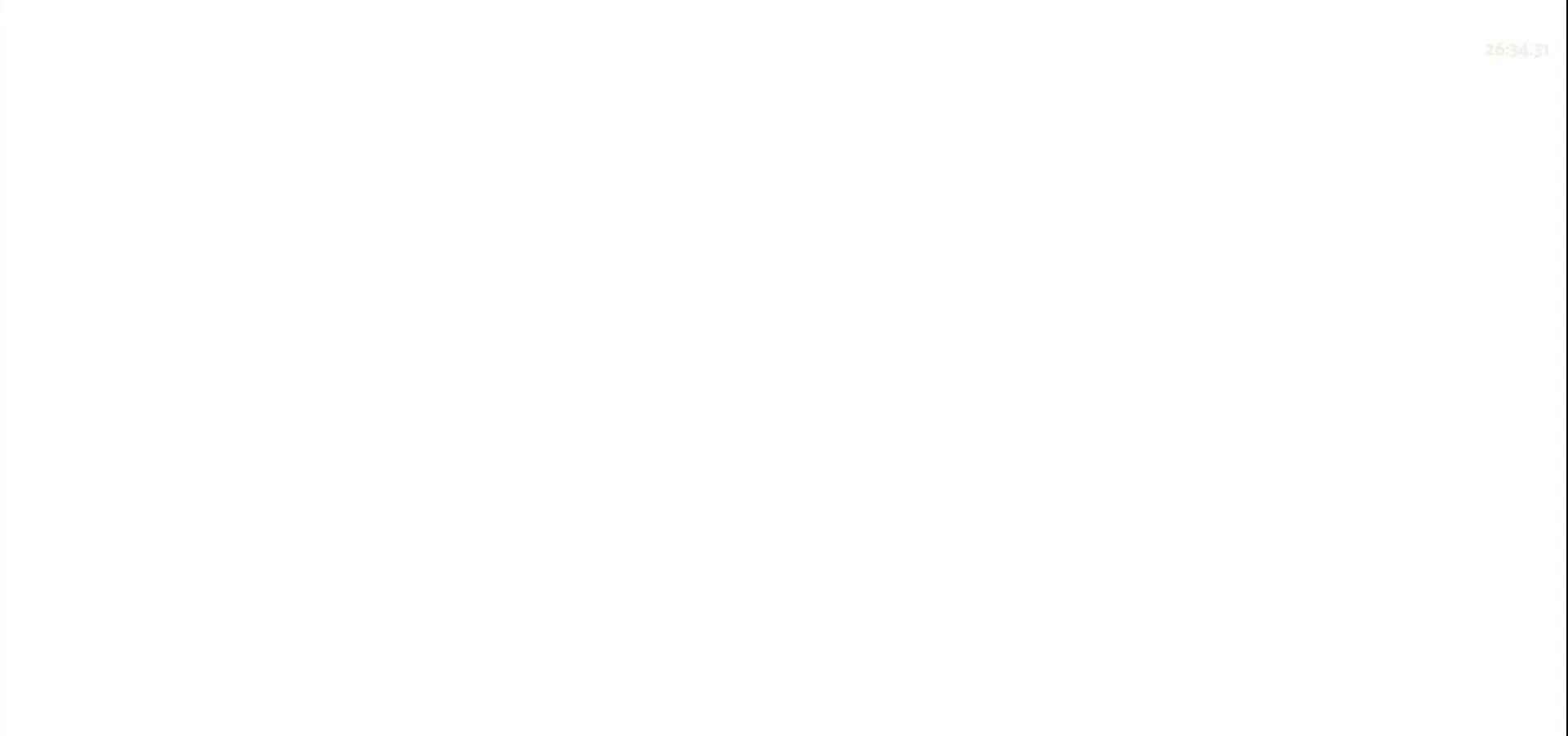
{"keys": ["d", "w"], "mouse": [], "events": []}
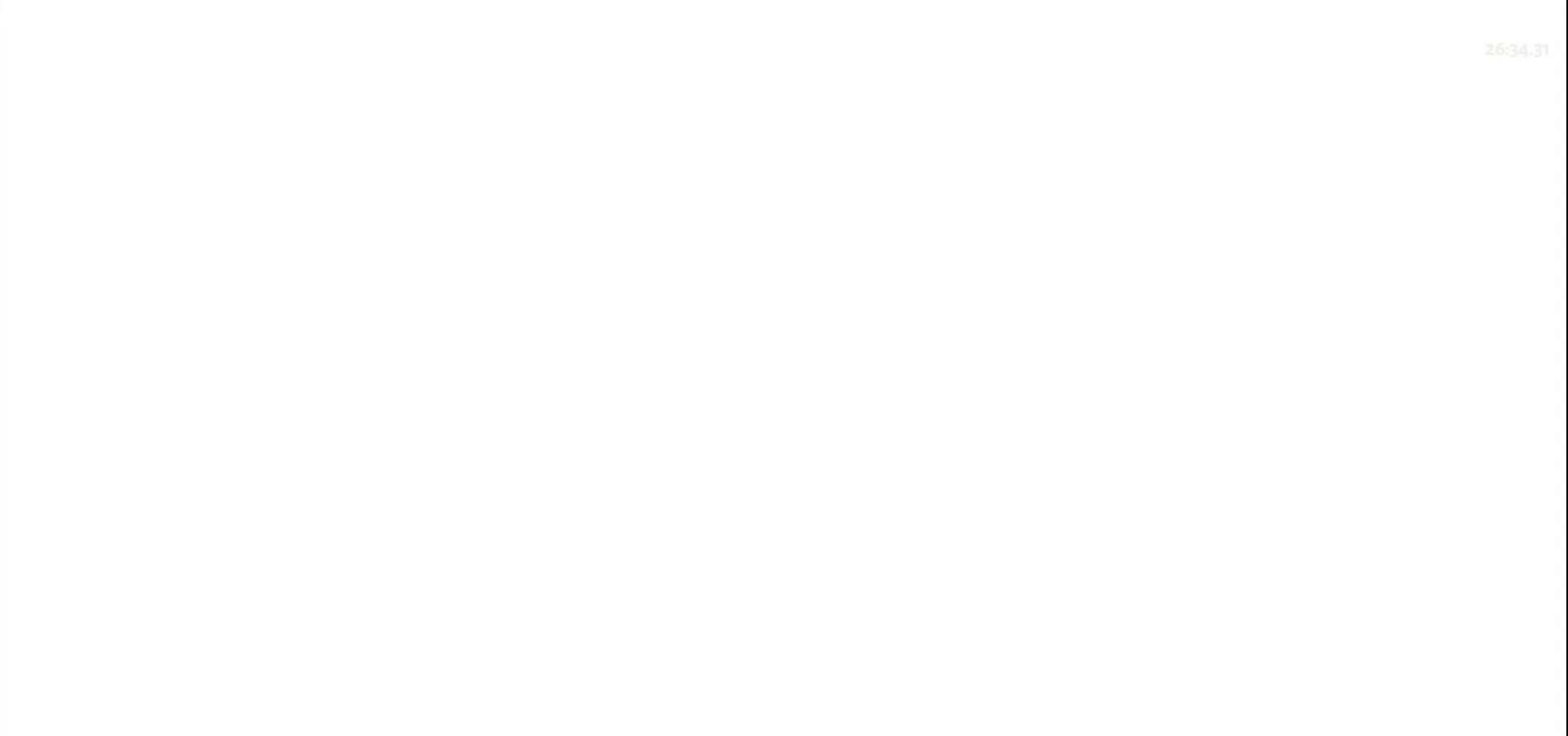
{"keys": ["d", "w"], "mouse": [], "events": []}
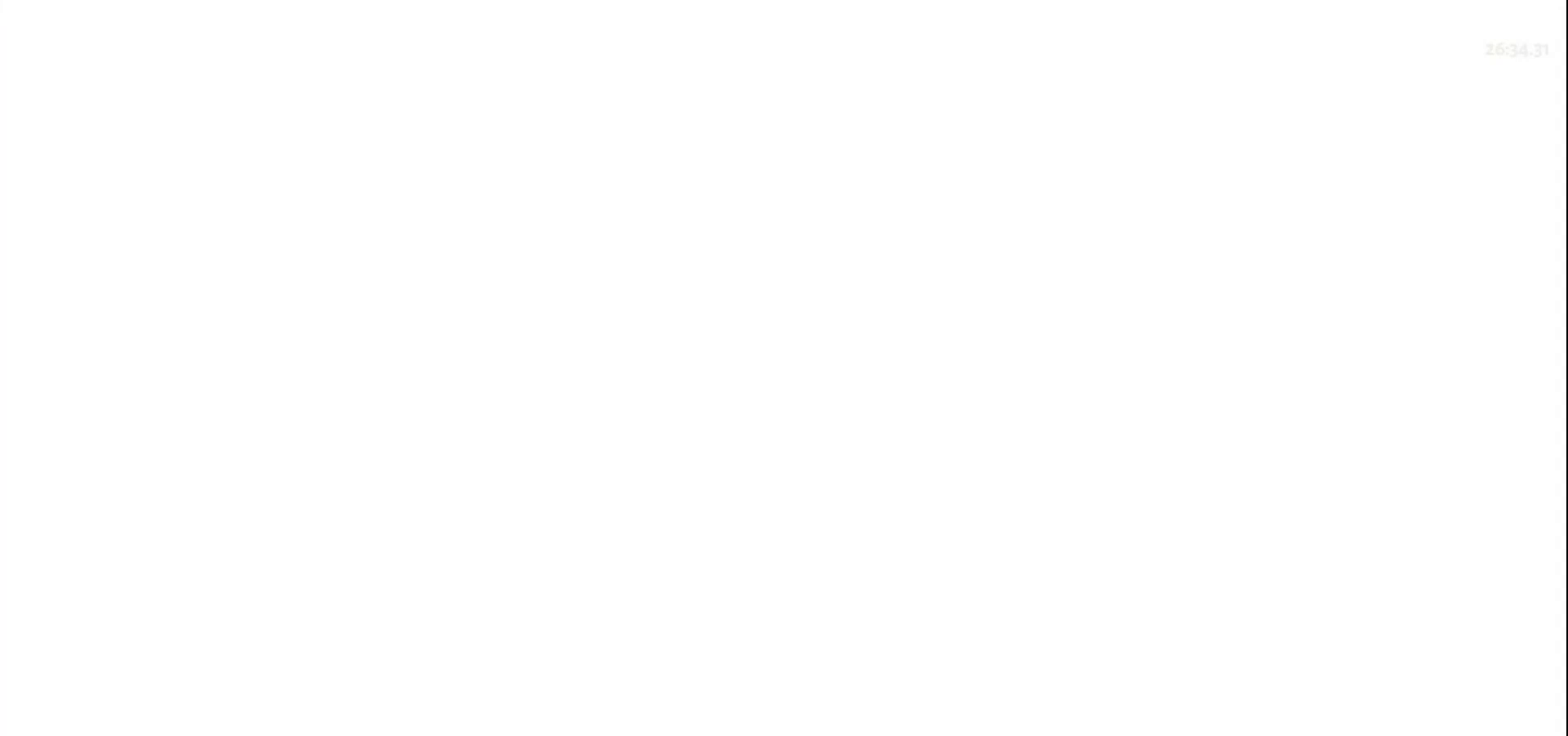
{"keys": ["d", "w"], "mouse": [], "events": []}
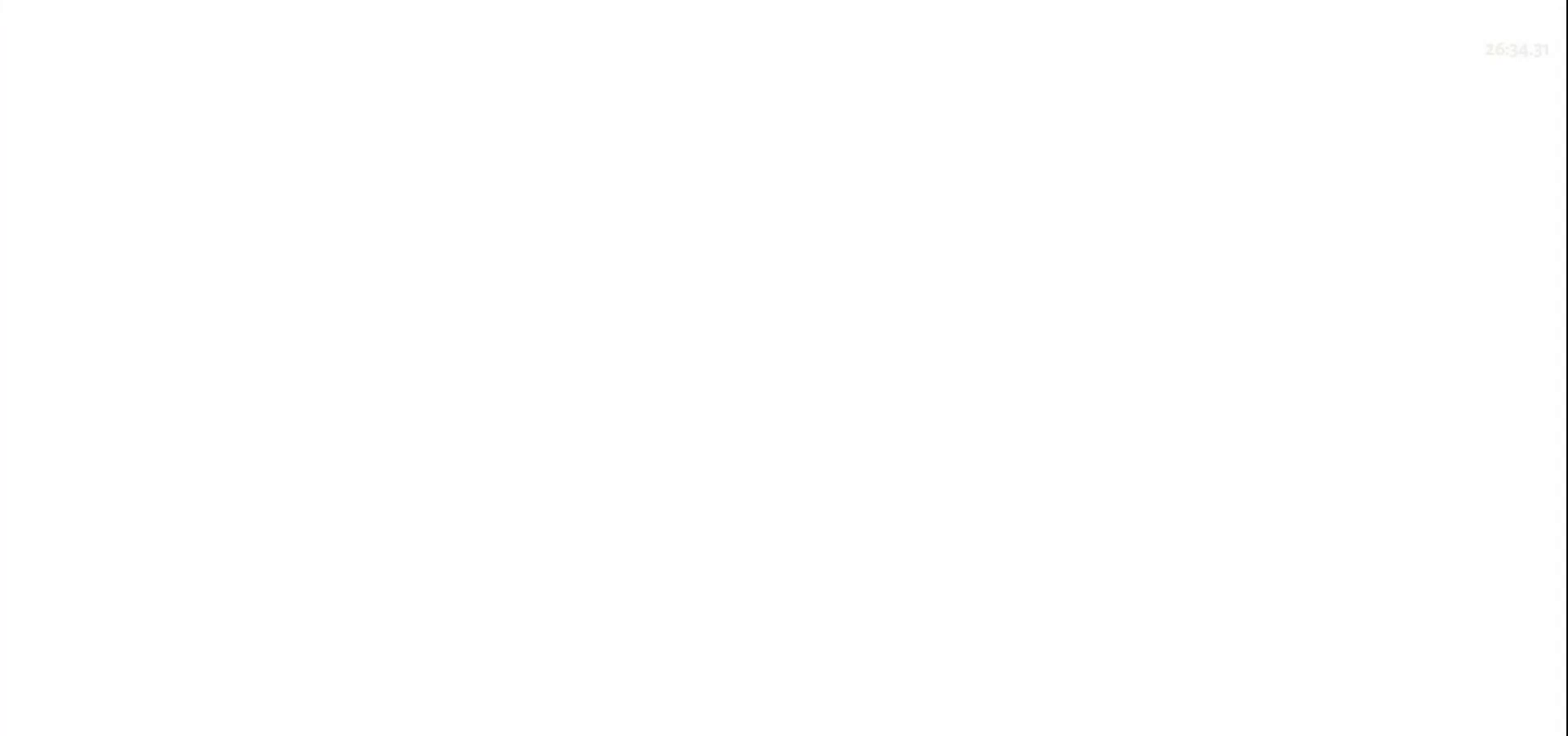
{"keys": ["w"], "mouse": [], "events": [[250, "d", "up"]]}
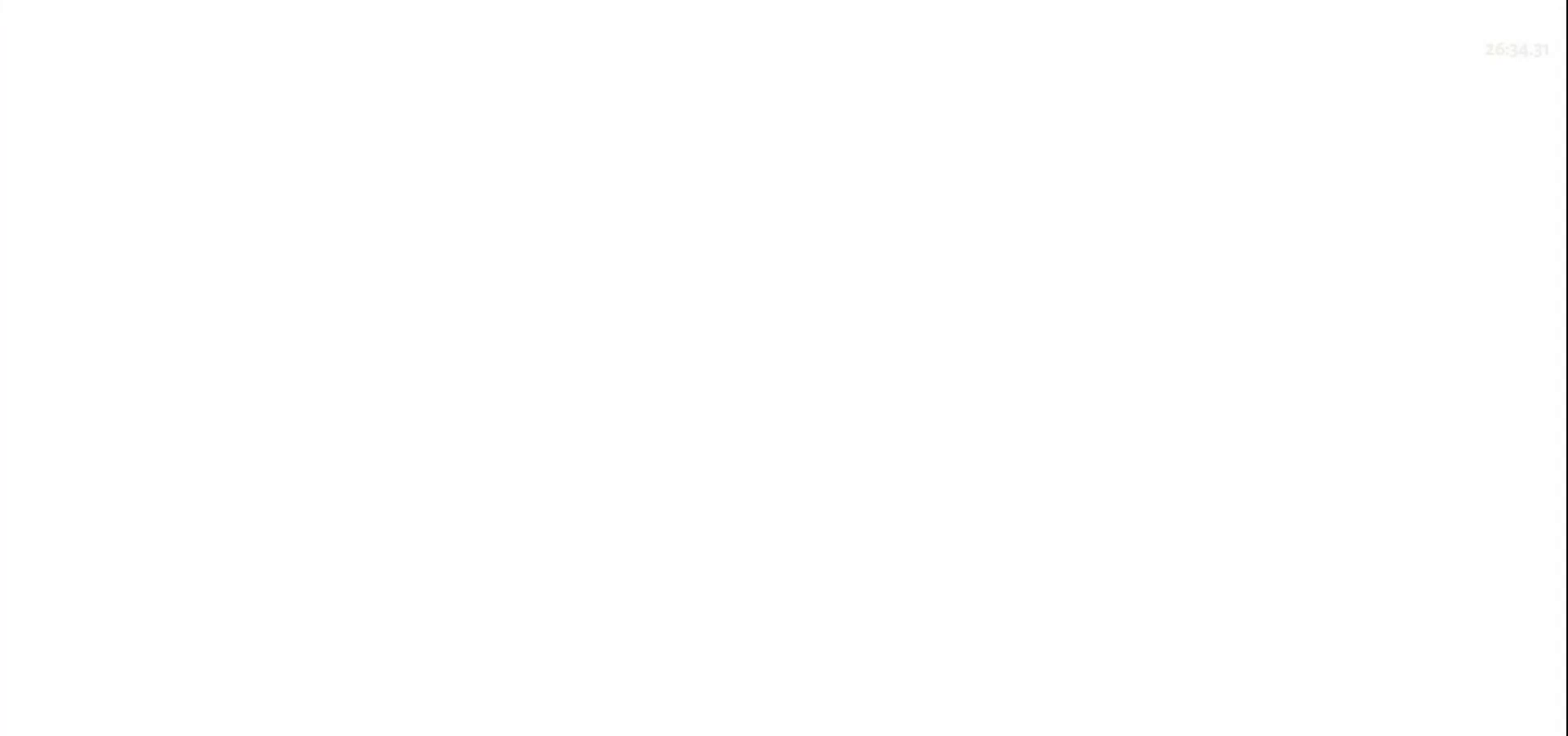
{"keys": ["w"], "mouse": [], "events": []}
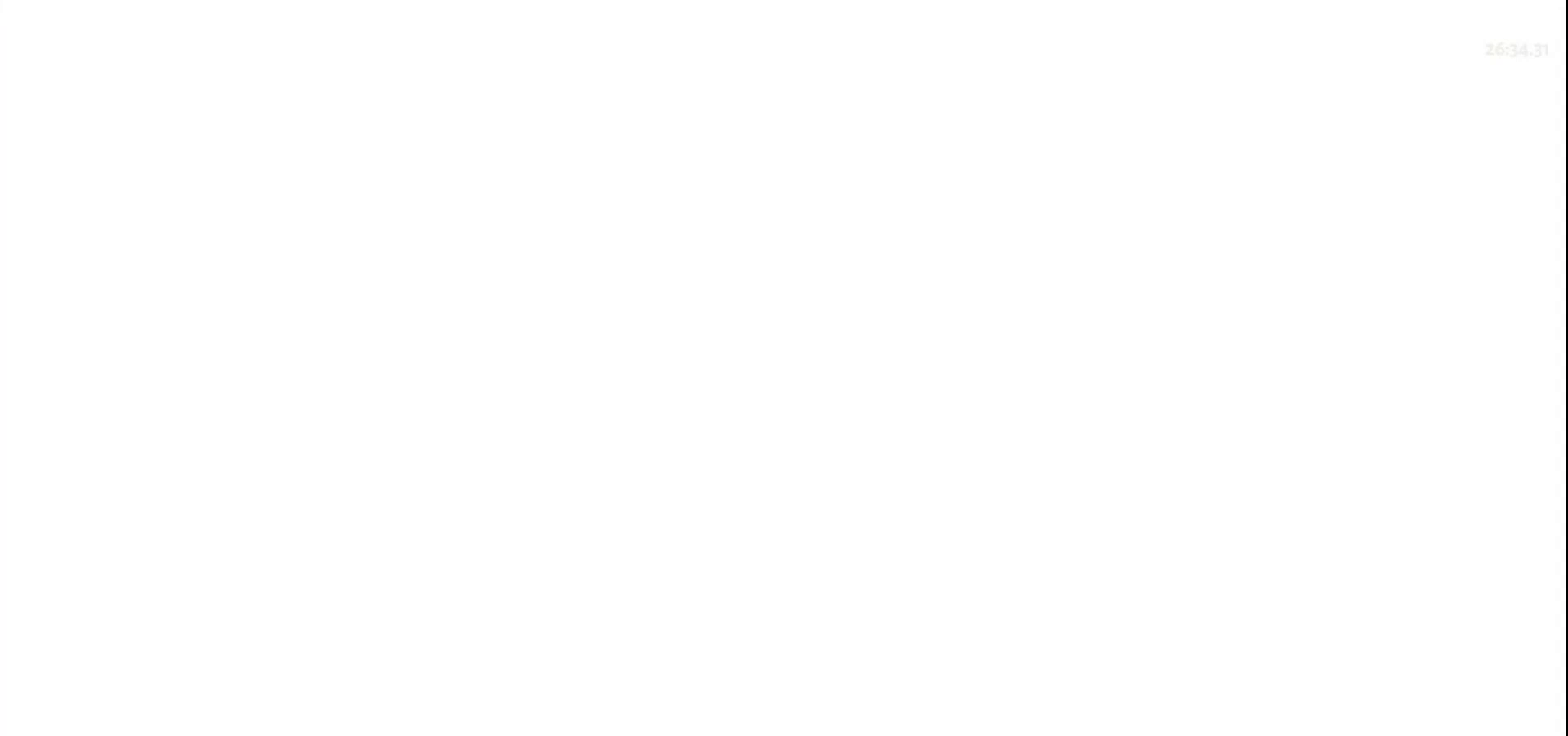
{"keys": ["w"], "mouse": [], "events": []}
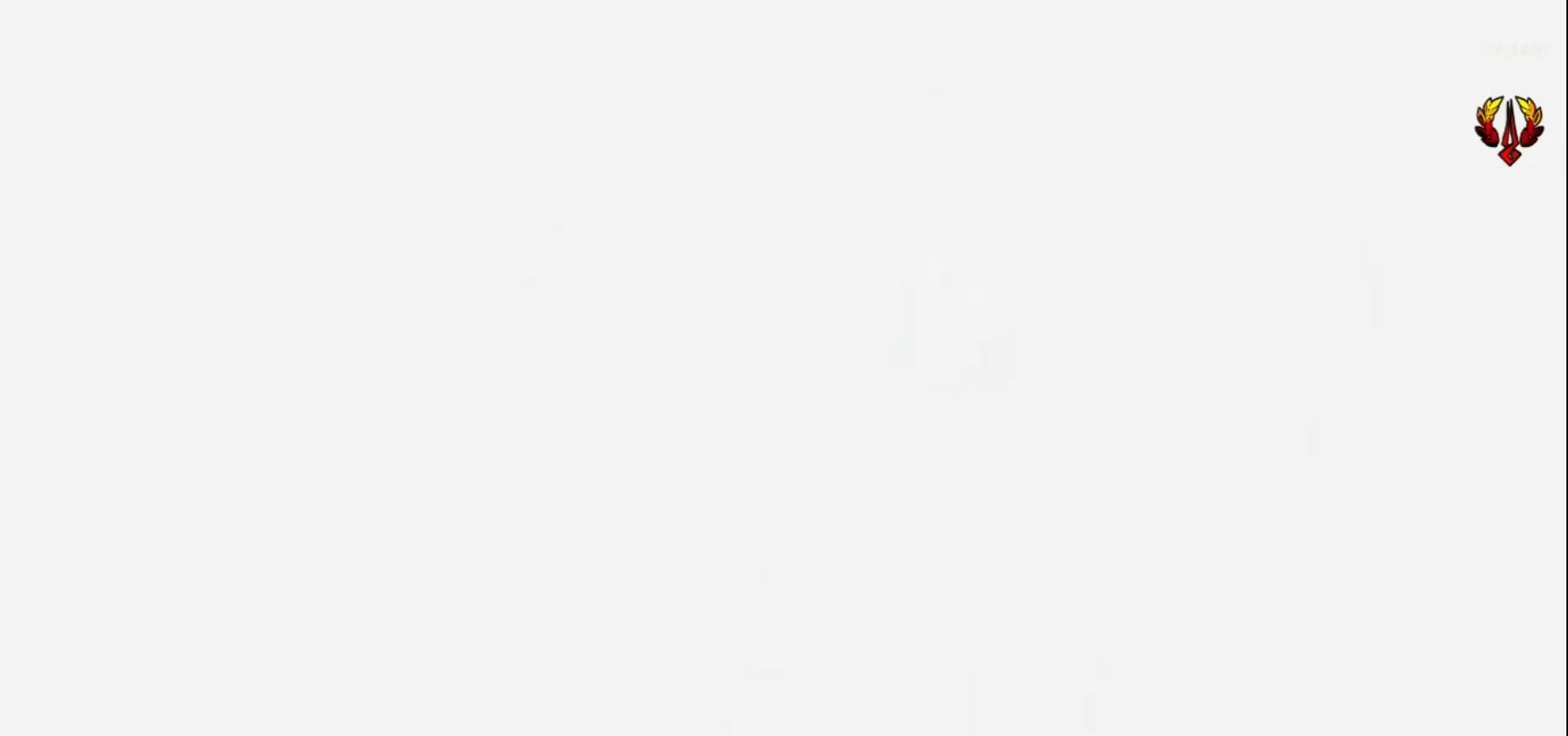
{"keys": ["w"], "mouse": [], "events": []}
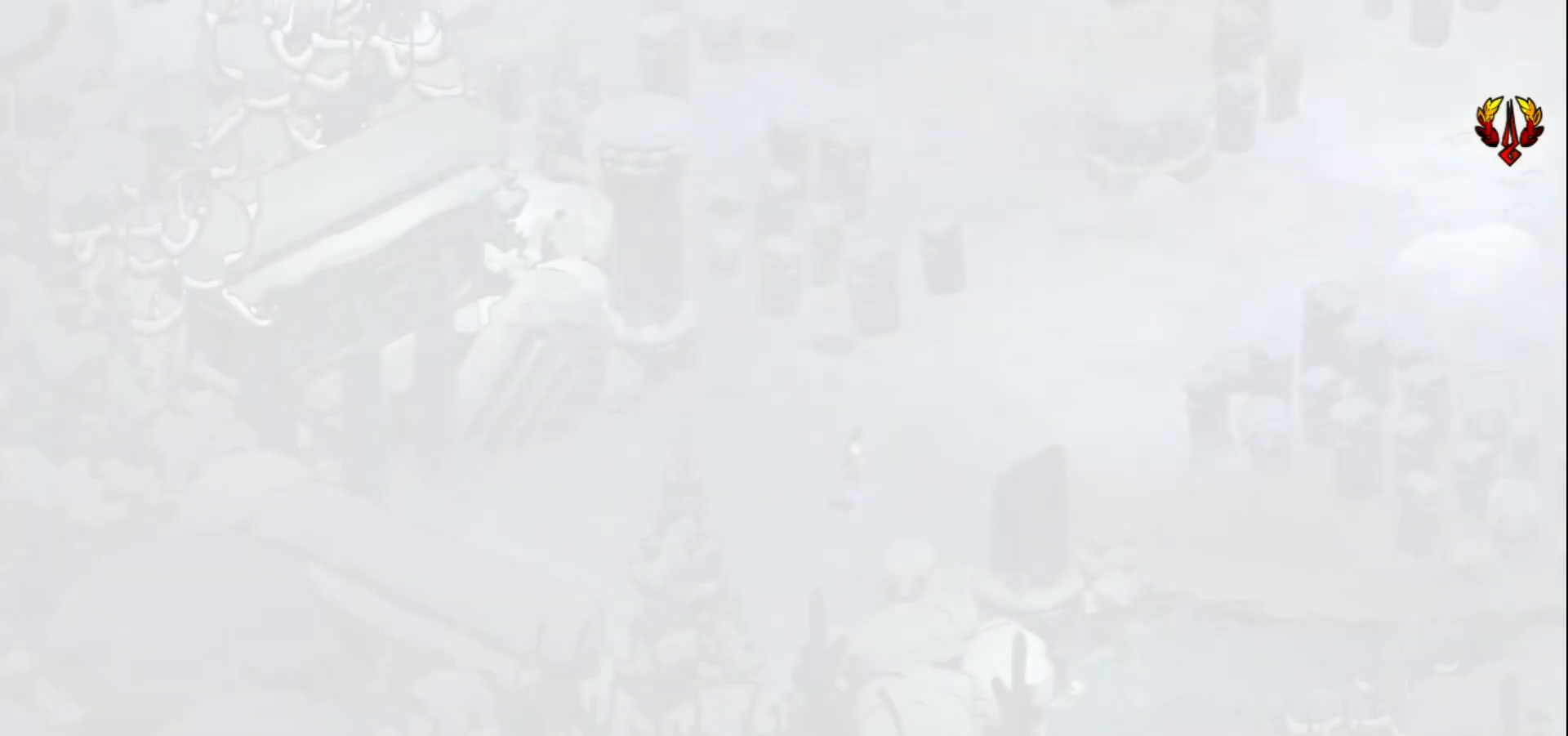
{"keys": ["w"], "mouse": [], "events": []}
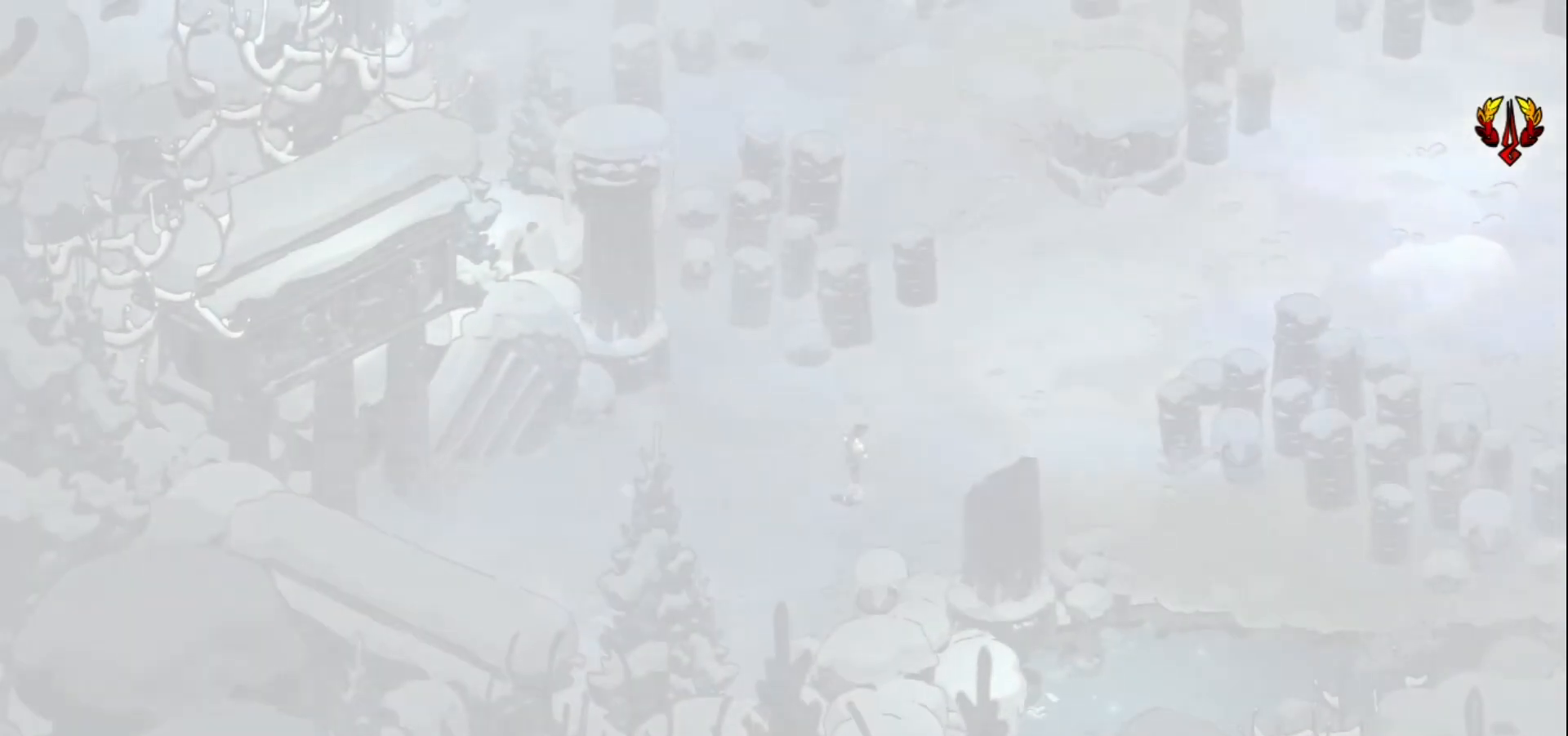
{"keys": ["w"], "mouse": [], "events": []}
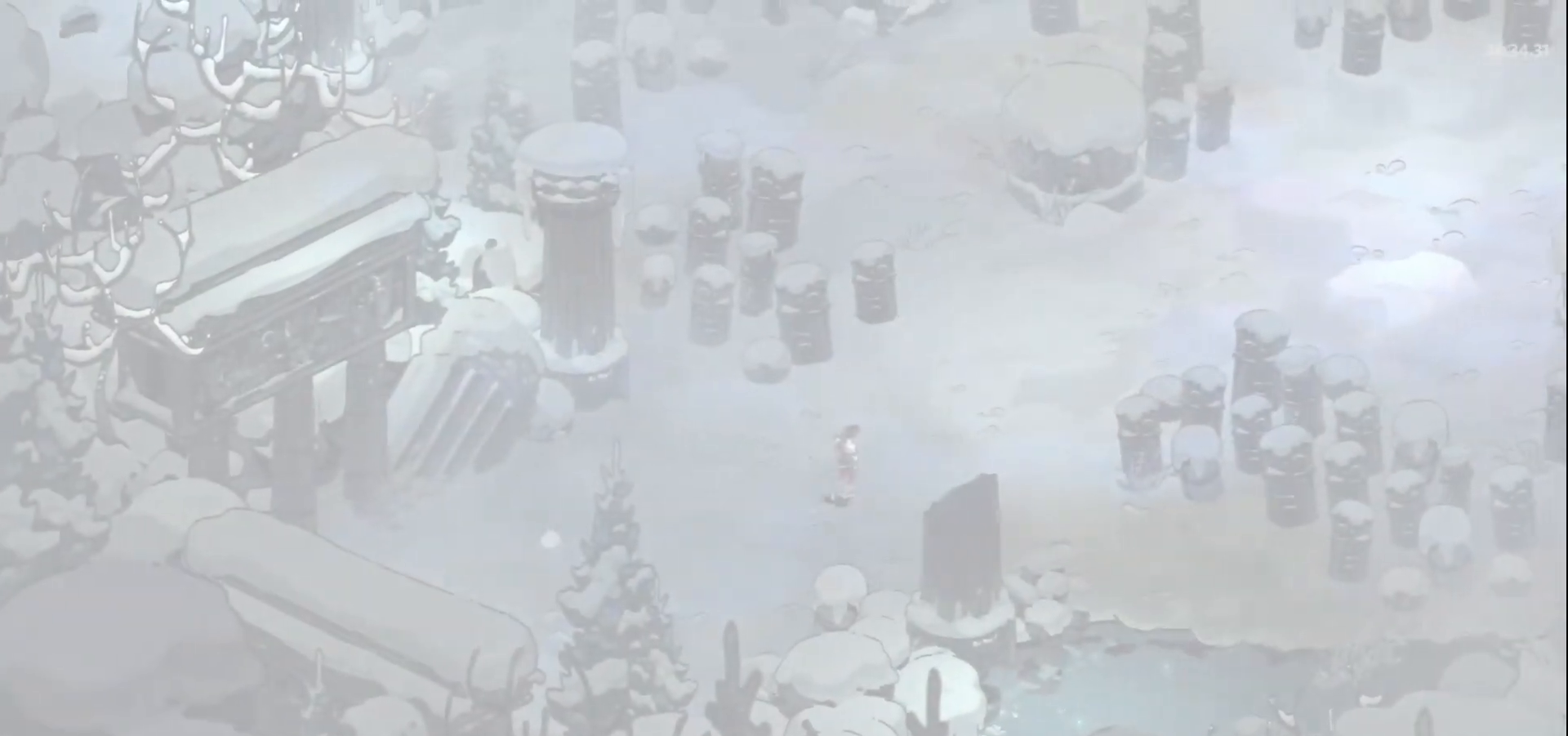
{"keys": ["d", "w"], "mouse": [], "events": [[383, "d", "down"]]}
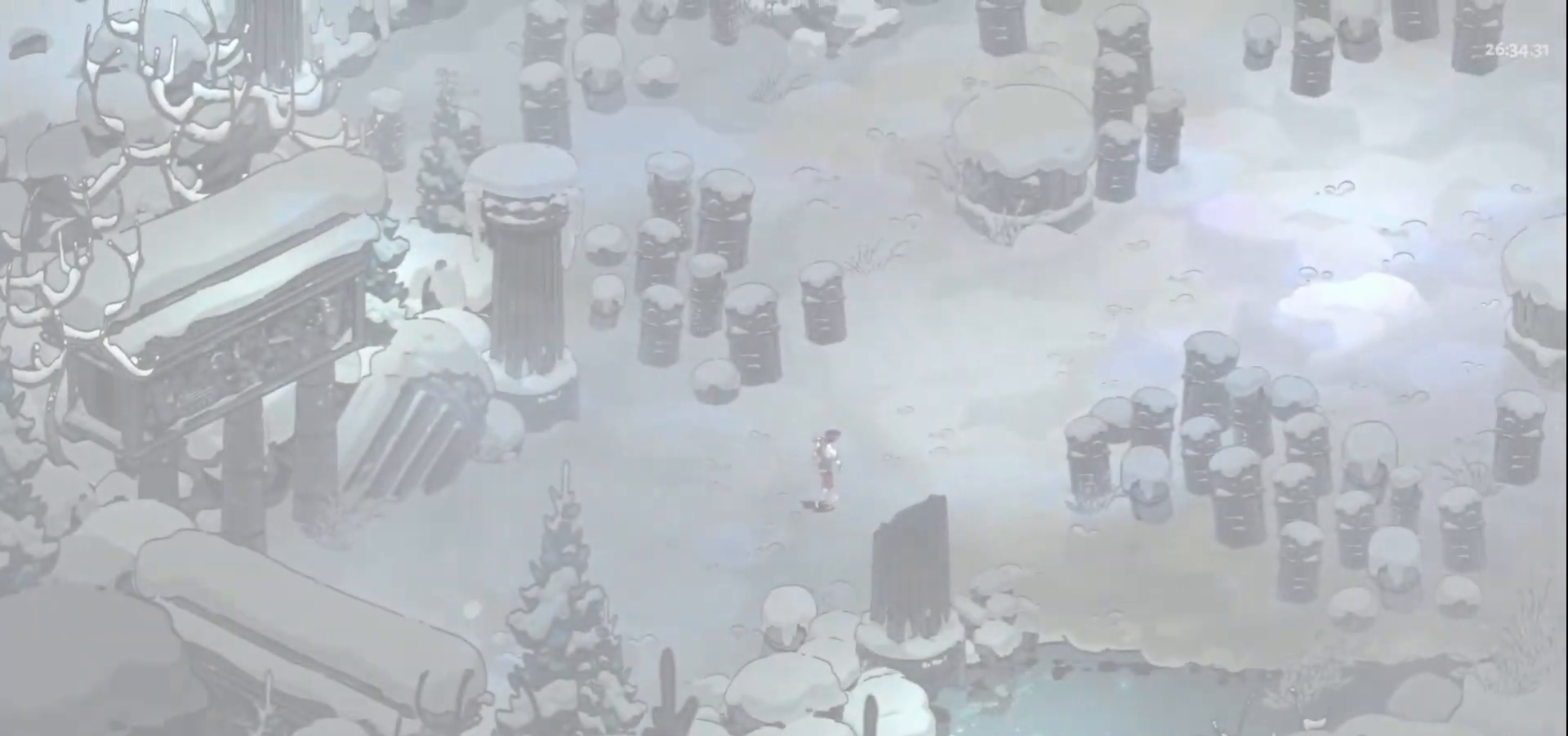
{"keys": ["d", "w"], "mouse": [], "events": []}
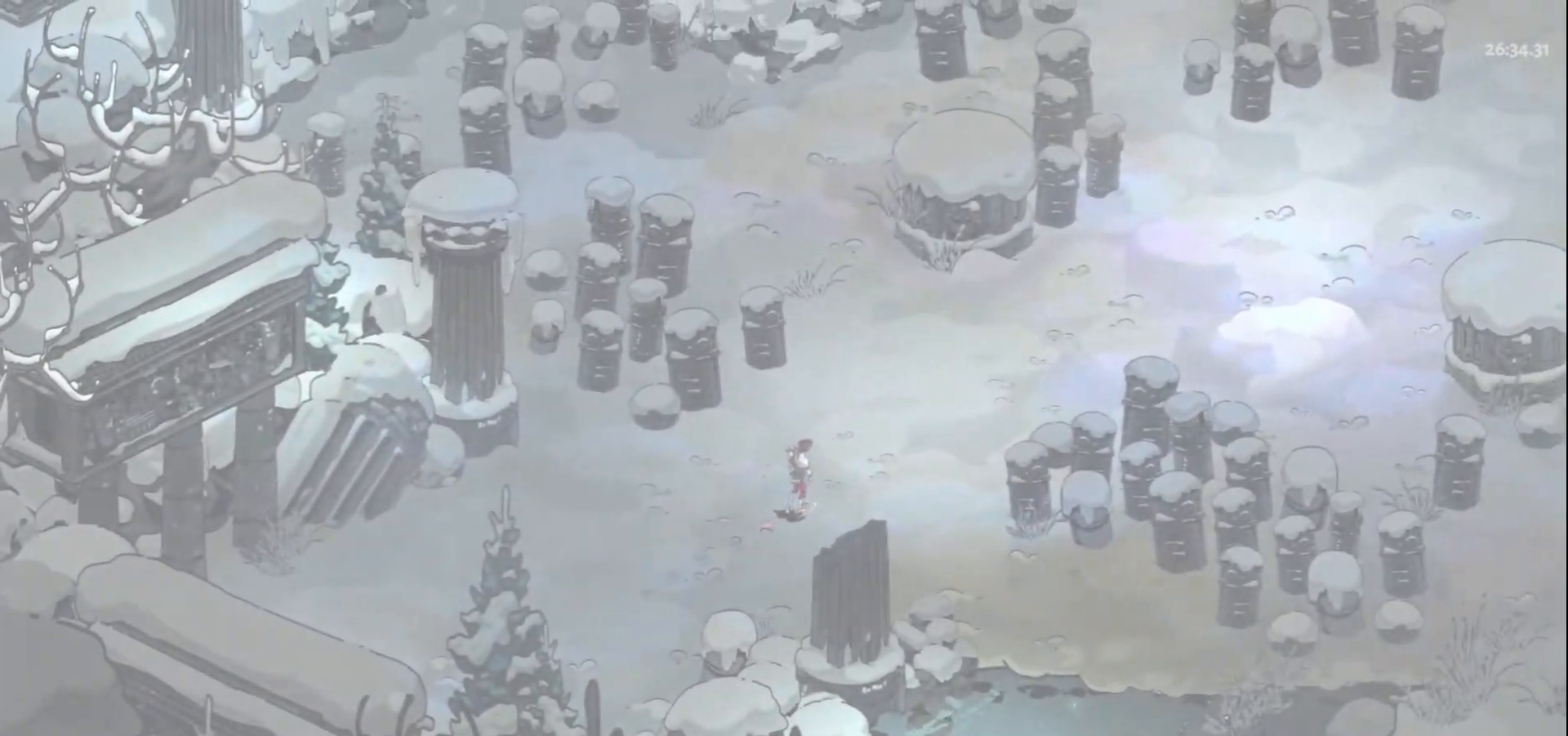
{"keys": ["d", "w"], "mouse": [], "events": []}